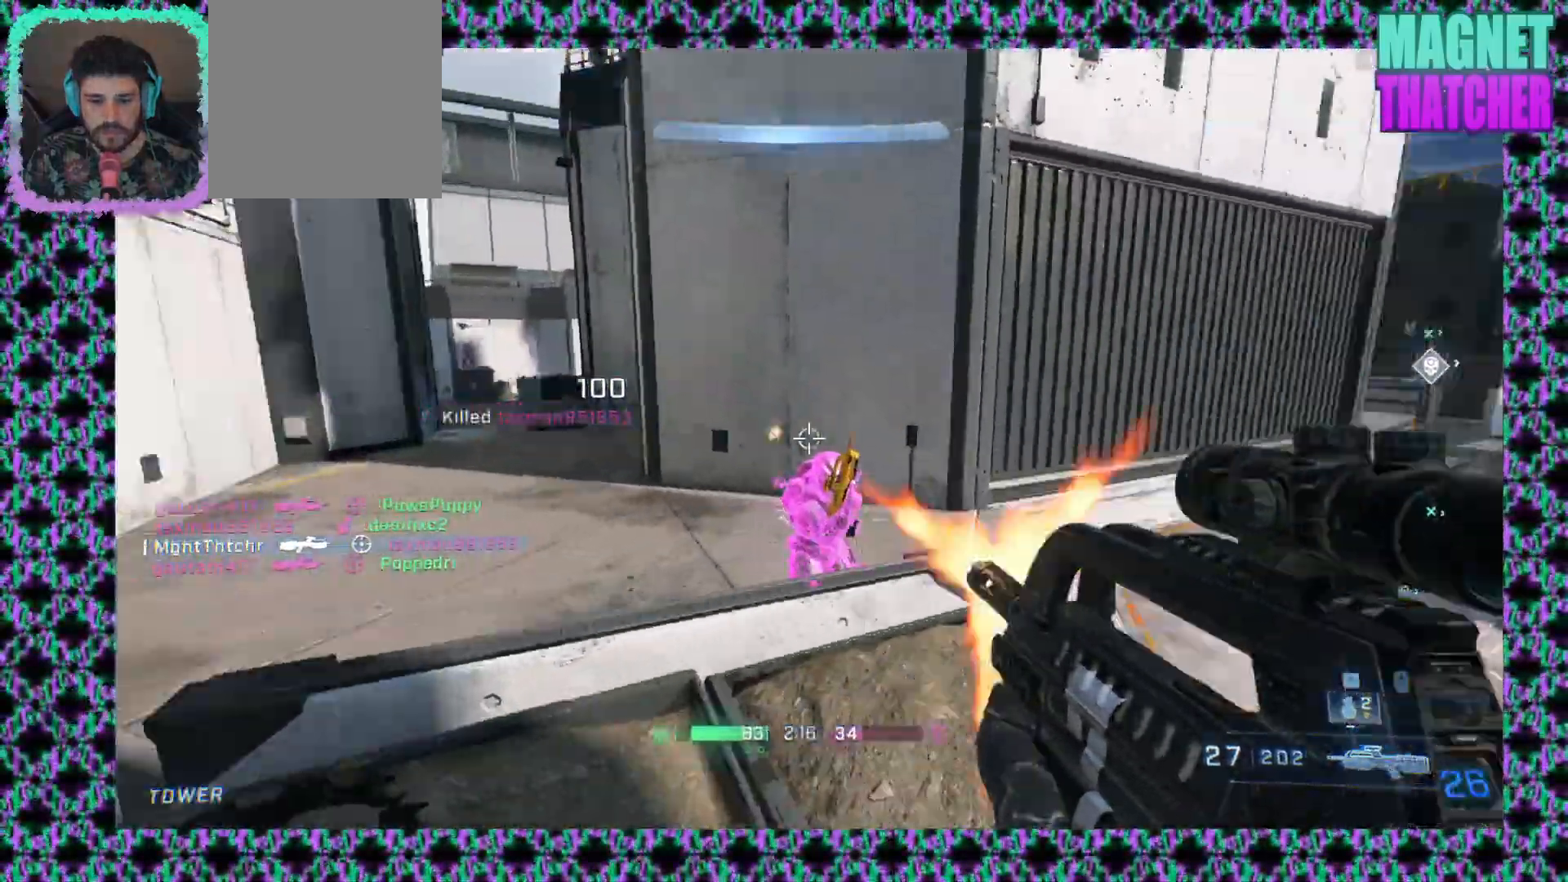
Gameplay with keyboard and mouse; each line is a JSON object with the keys and mouse buttons held at the frame after it. "events" lists presses ("down") and releases ("up") of "mouse_left", "mouse_middle", "mouse_right", "mouse_mb4", "mouse_mb5", "mouse_wheel_up" and "mouse_wheel_down" between this image and that frame as [ms after this image, input, new state], when the widget could be followed in between. "mouse_left", "mouse_middle", "mouse_right", "mouse_mb4", "mouse_mb5", "mouse_wheel_up", "mouse_wheel_down" = the "left", "middle", "right", "mb4", "mb5", "wheel_up", "wheel_down" buttons of the "mouse" list. No other keys are recorded. Not read: mouse_move.
{"keys": [], "mouse": ["left"], "events": [[217, "mouse_left", "up"], [450, "mouse_left", "down"]]}
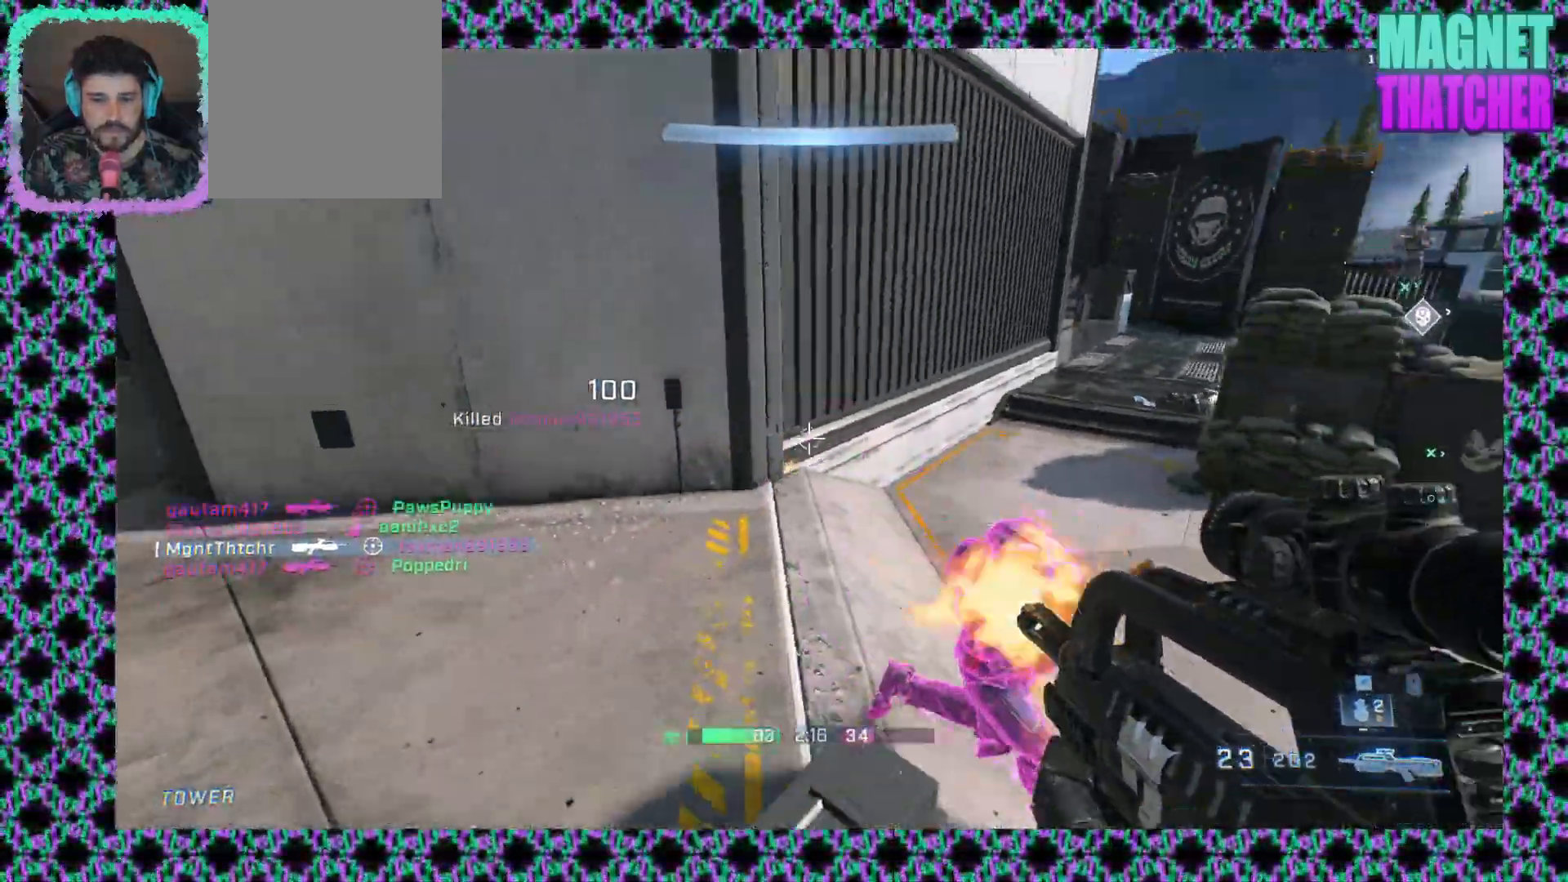
{"keys": [], "mouse": ["middle"], "events": [[167, "mouse_left", "up"], [500, "mouse_middle", "down"]]}
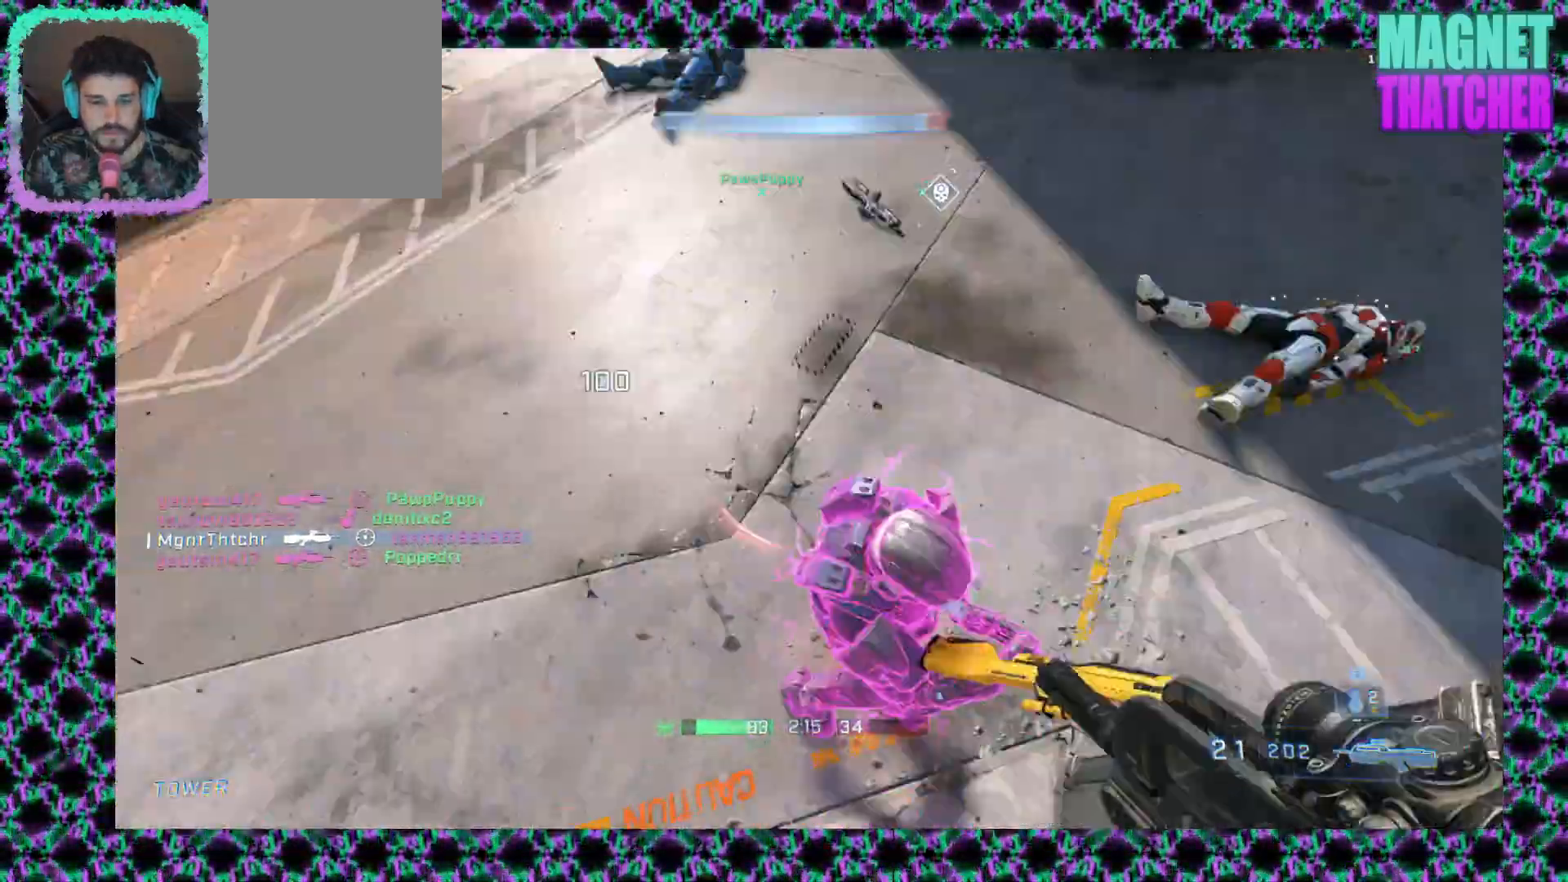
{"keys": [], "mouse": [], "events": [[67, "mouse_middle", "up"]]}
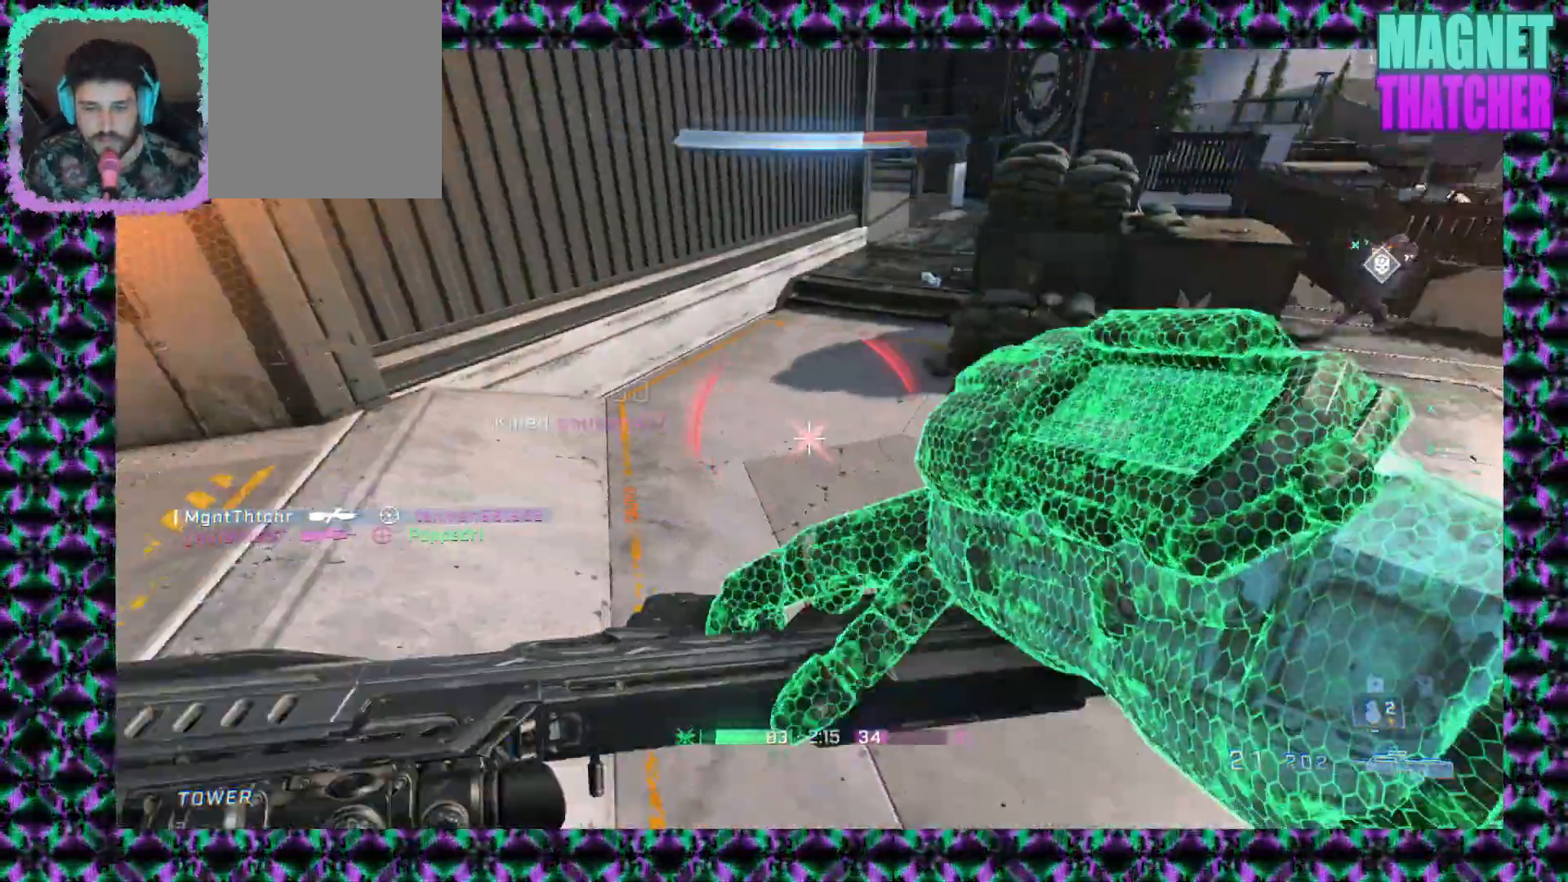
{"keys": [], "mouse": [], "events": []}
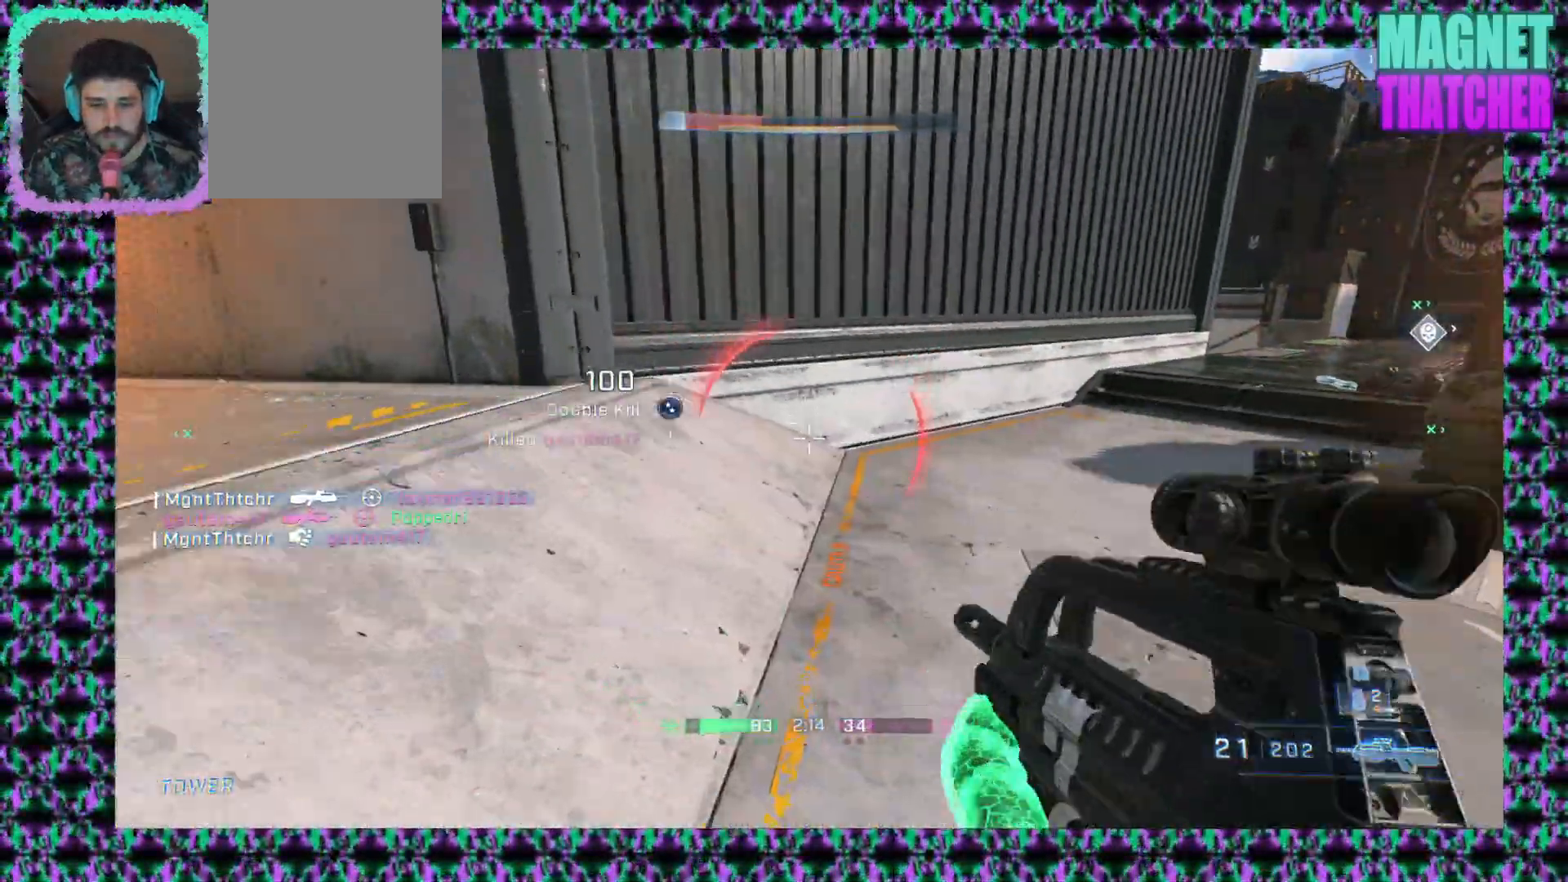
{"keys": [], "mouse": [], "events": [[17, "mouse_right", "down"], [167, "mouse_right", "up"]]}
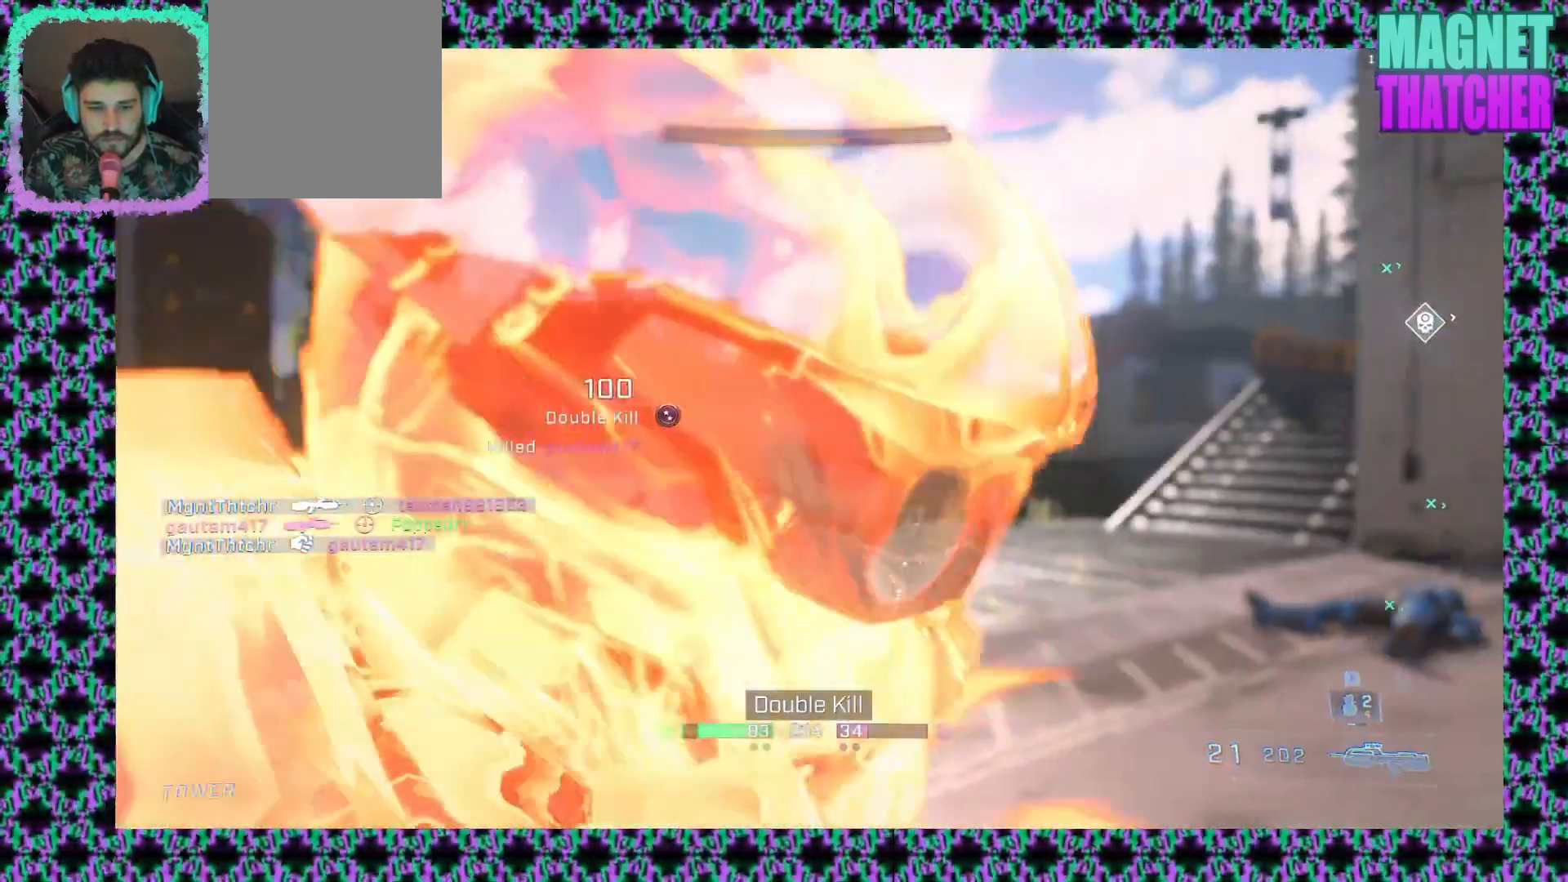
{"keys": [], "mouse": [], "events": [[183, "mouse_wheel_up", "down"], [333, "mouse_wheel_up", "up"]]}
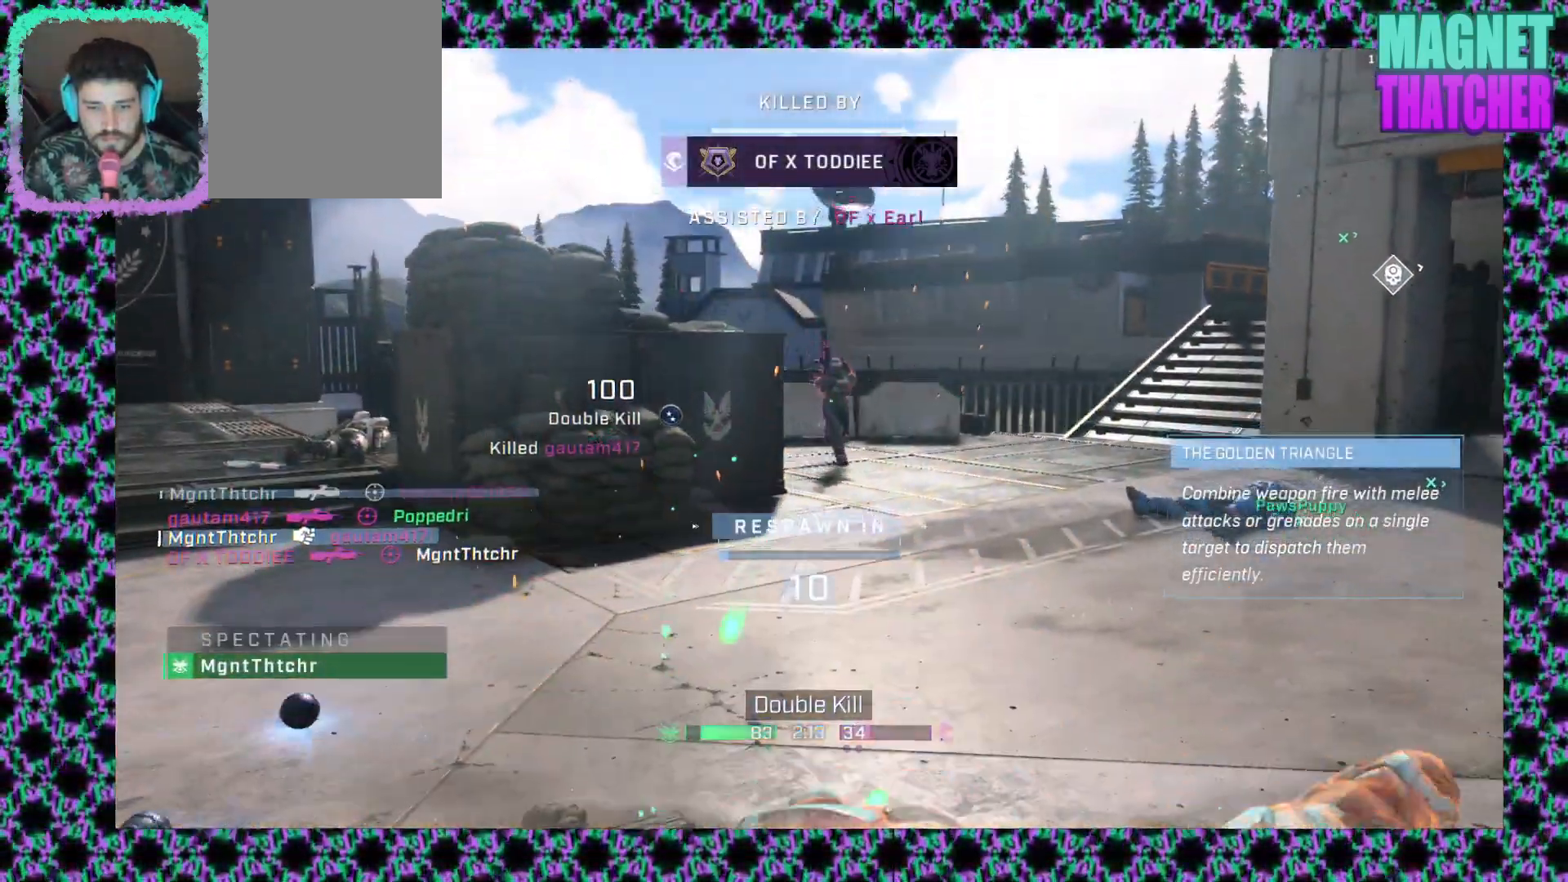
{"keys": [], "mouse": ["mb5"], "events": [[383, "mouse_mb5", "down"]]}
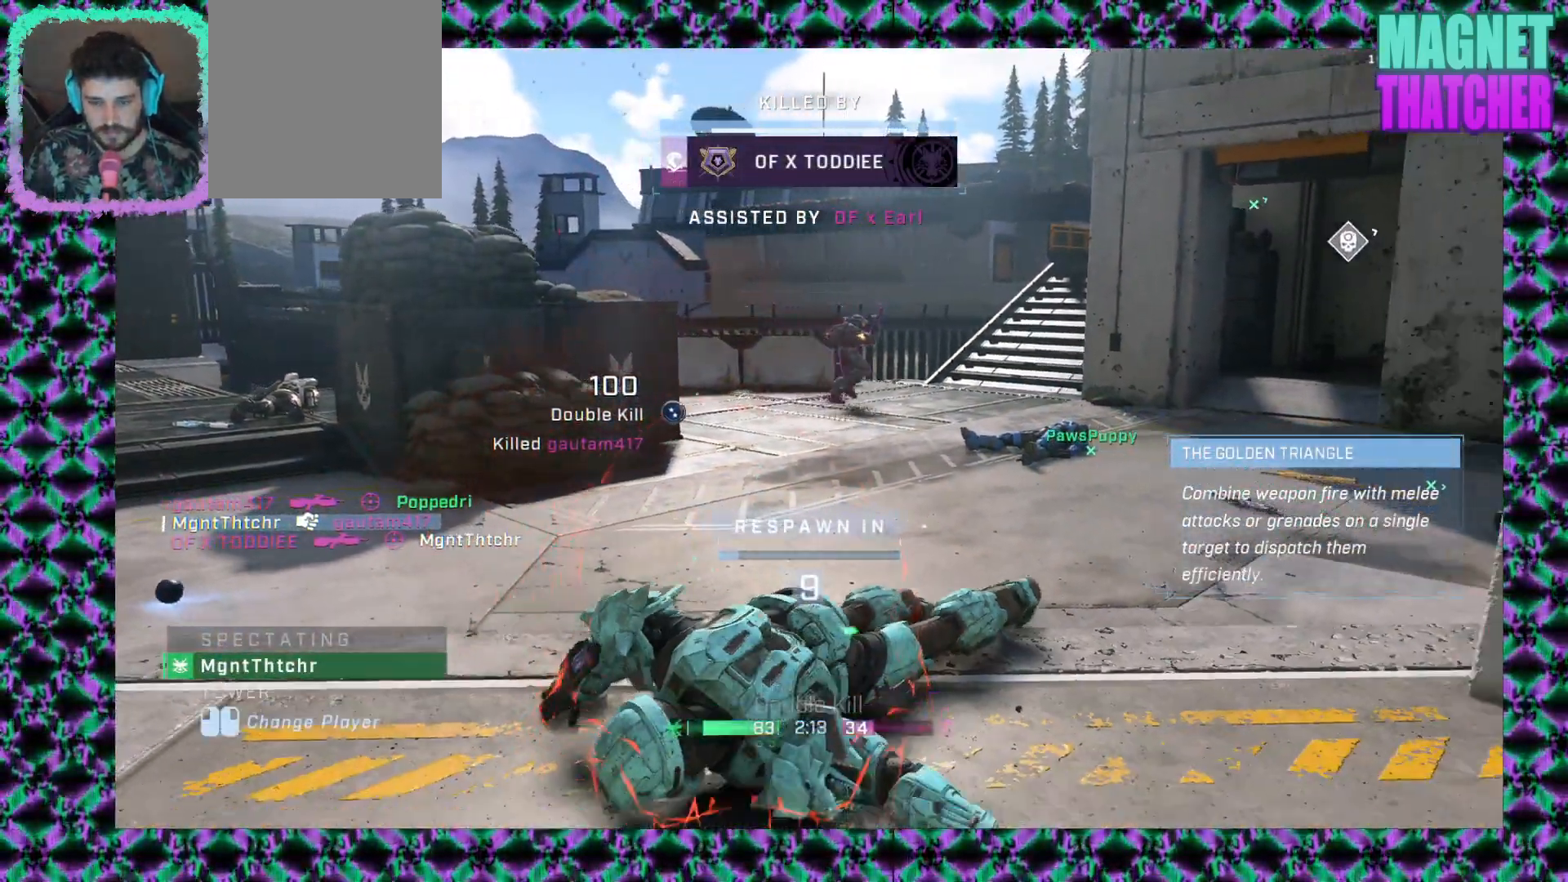
{"keys": [], "mouse": [], "events": [[17, "mouse_mb5", "up"], [217, "mouse_left", "down"], [317, "mouse_left", "up"]]}
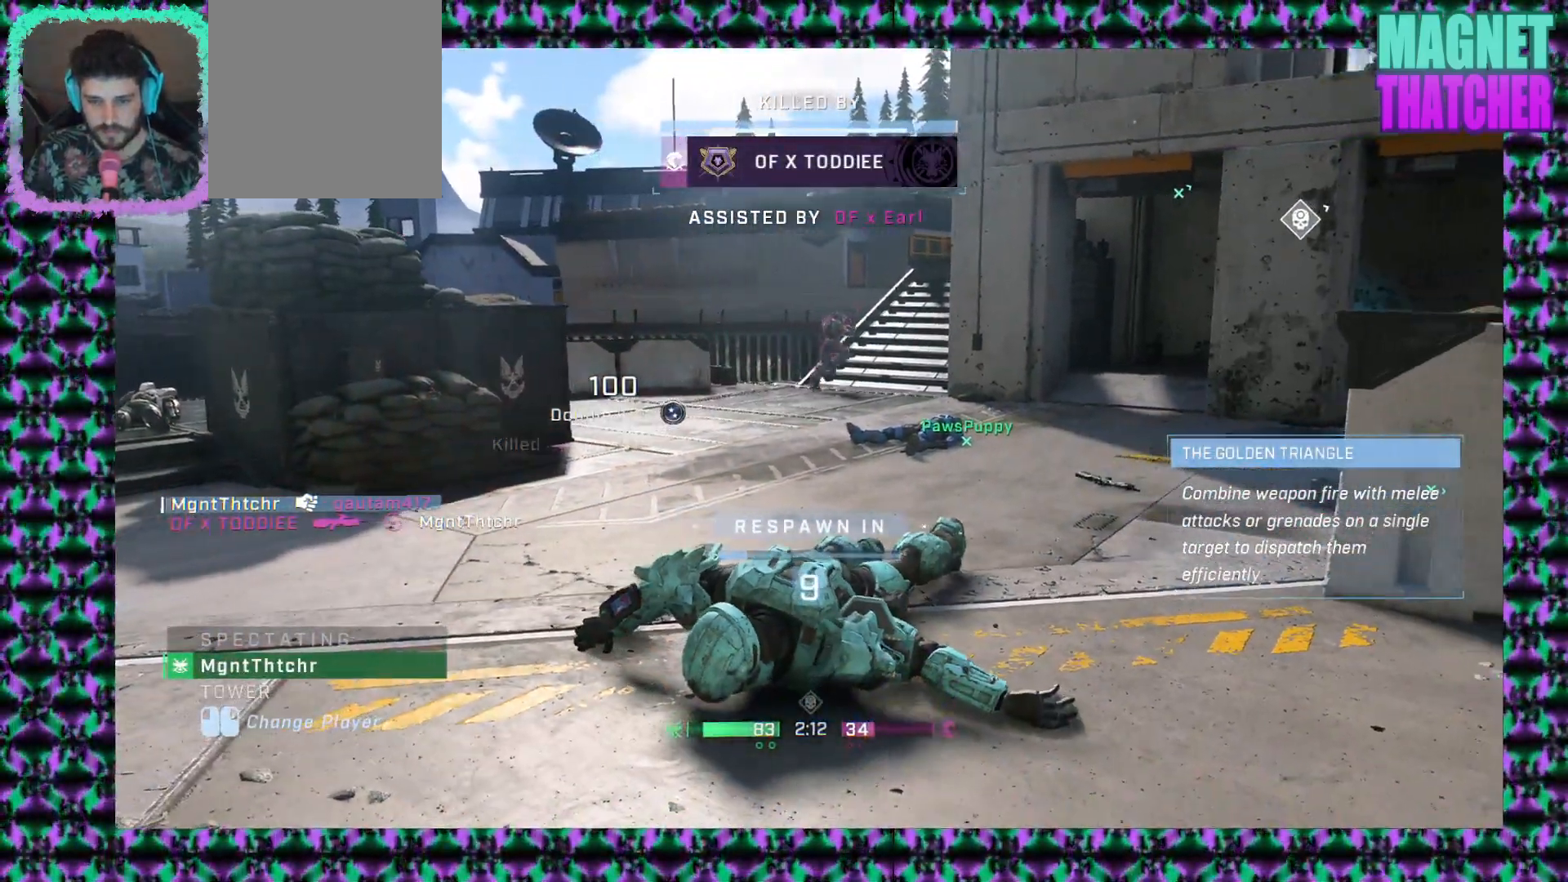
{"keys": [], "mouse": [], "events": []}
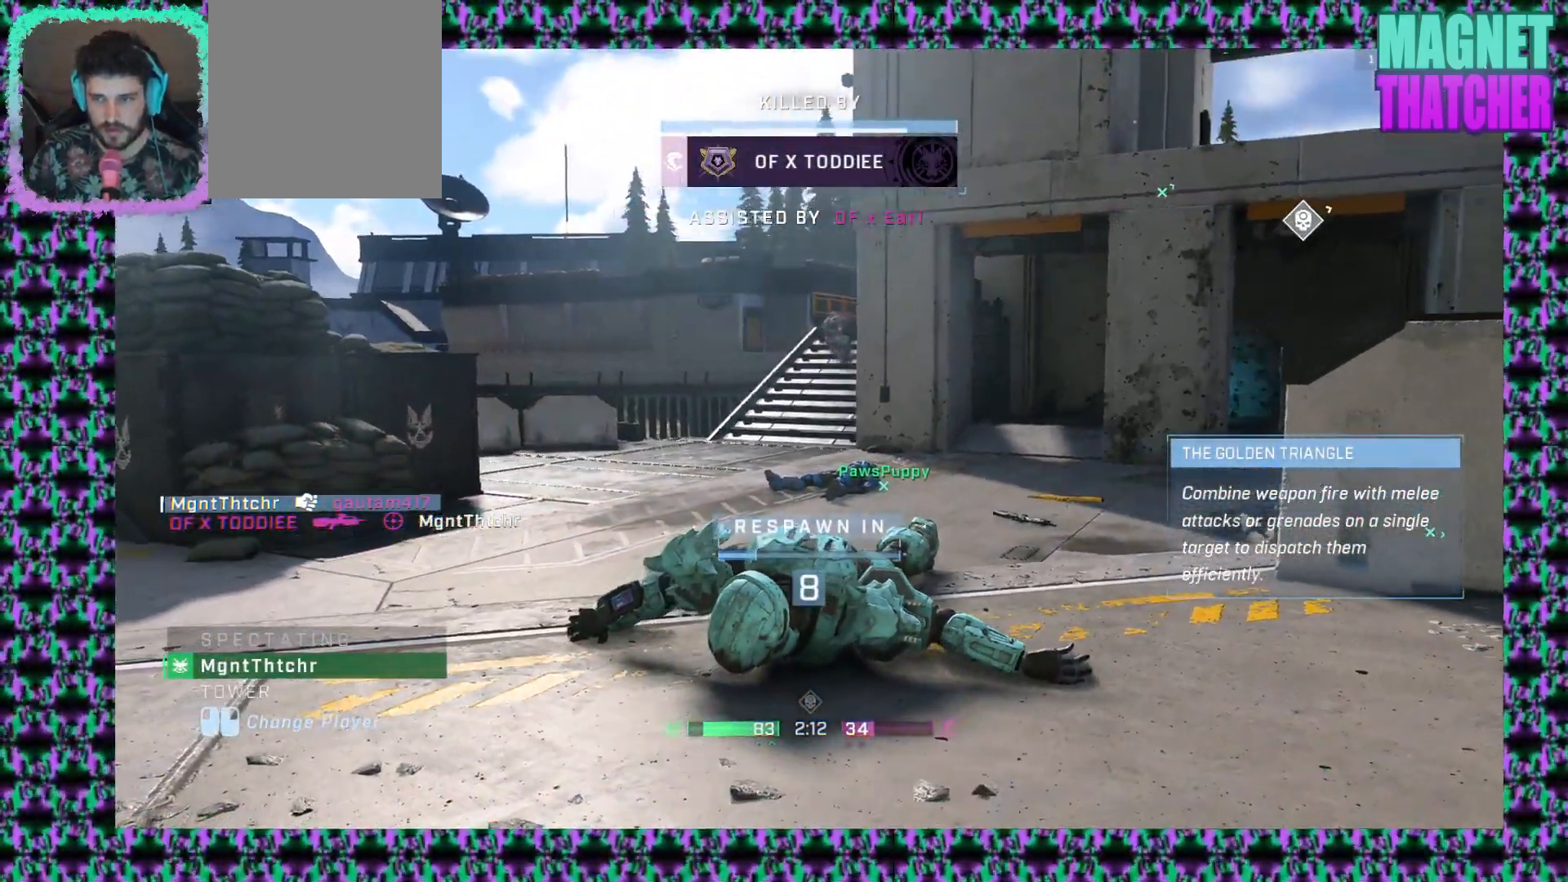
{"keys": [], "mouse": [], "events": []}
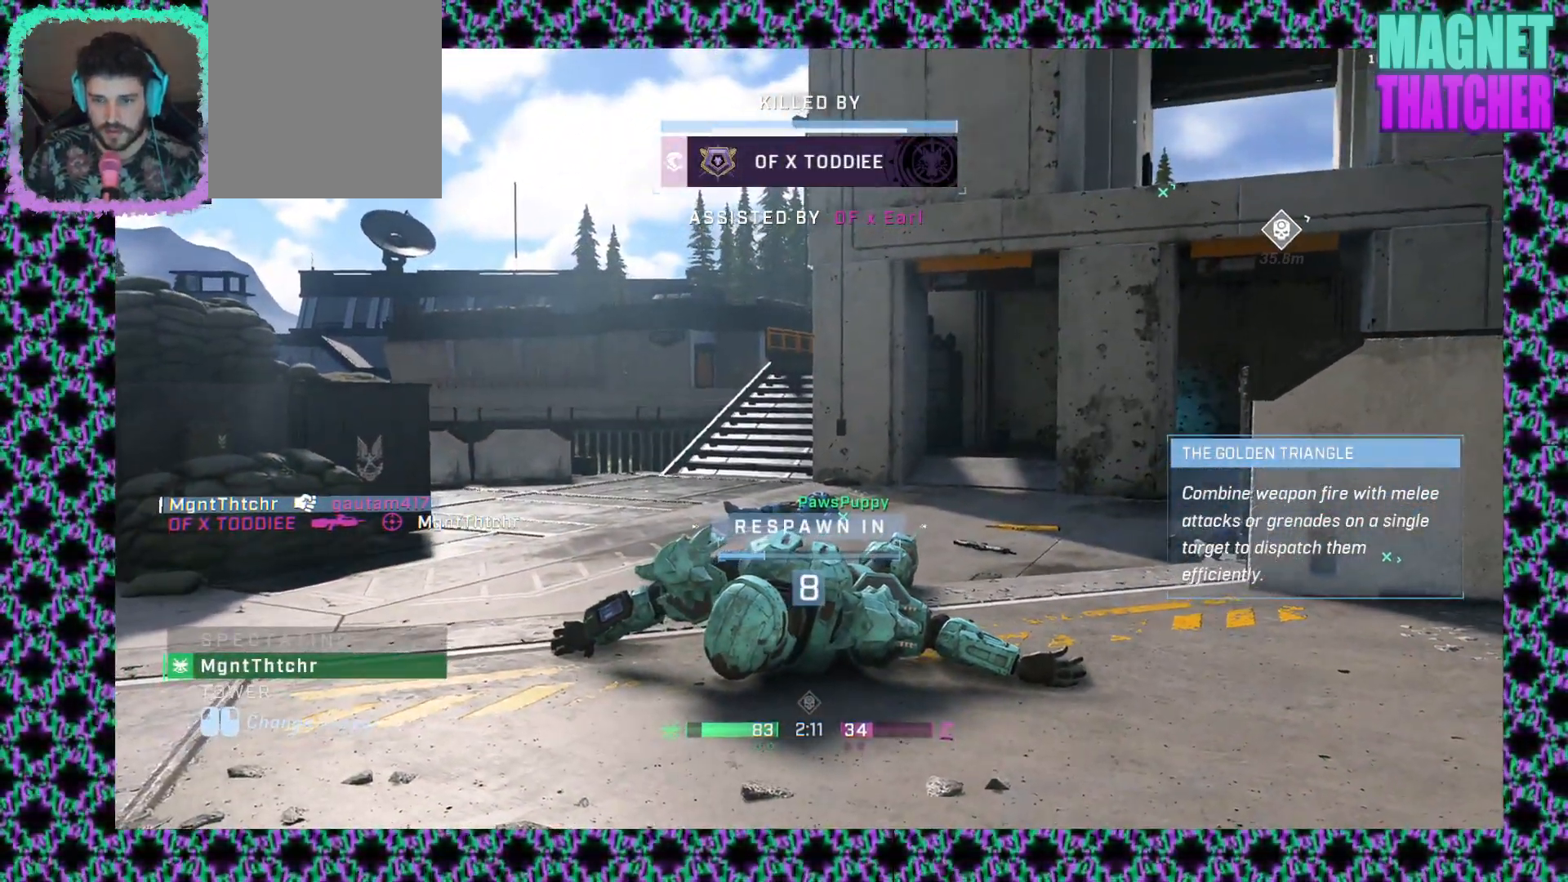
{"keys": [], "mouse": [], "events": [[150, "mouse_left", "down"], [267, "mouse_left", "up"]]}
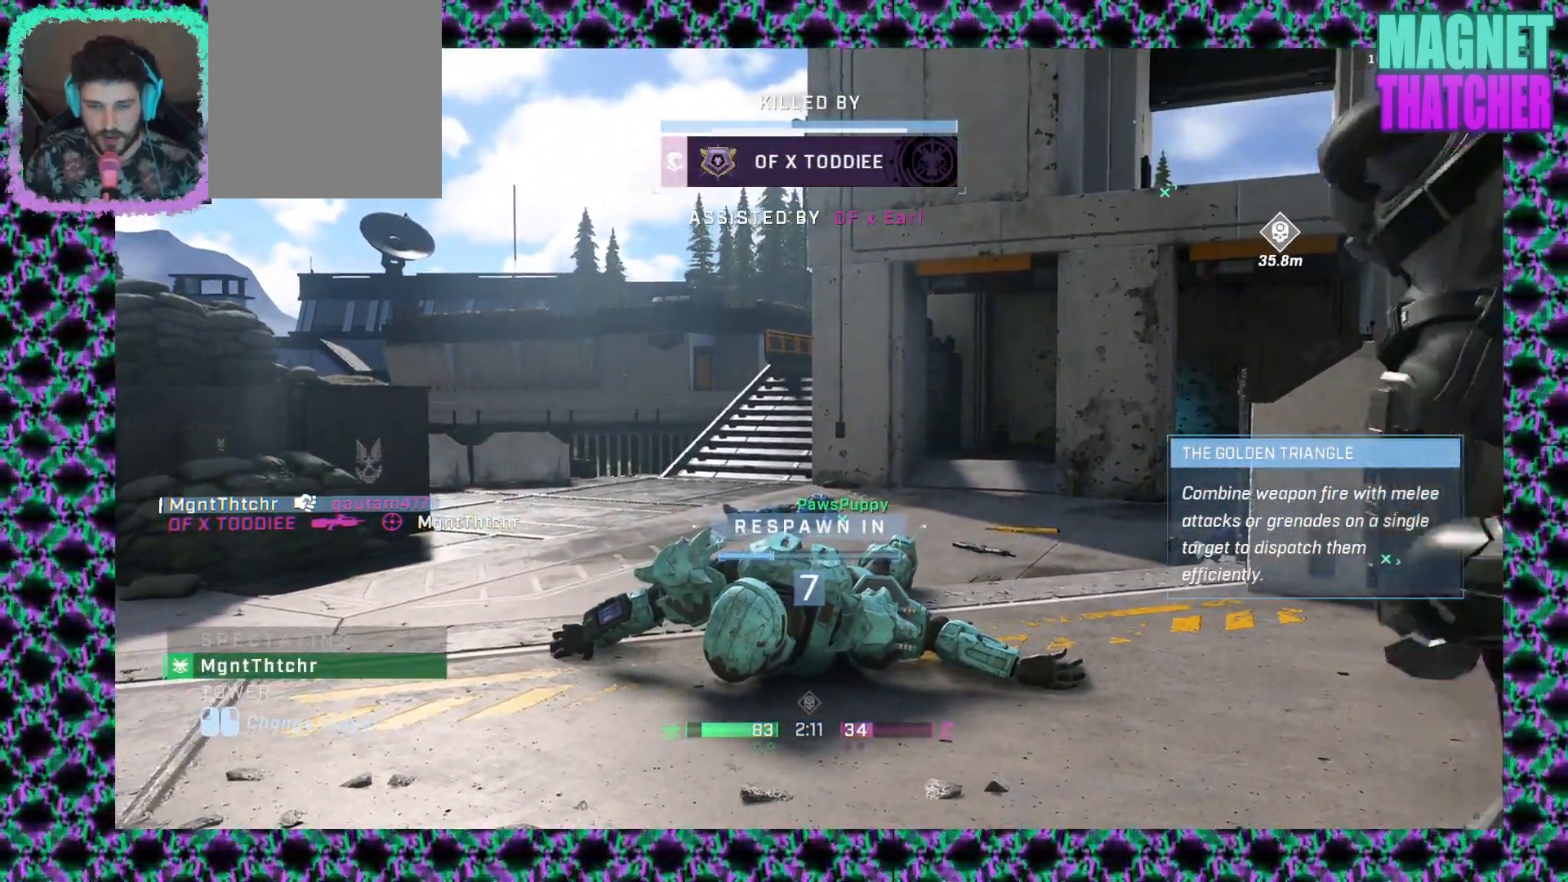
{"keys": [], "mouse": [], "events": []}
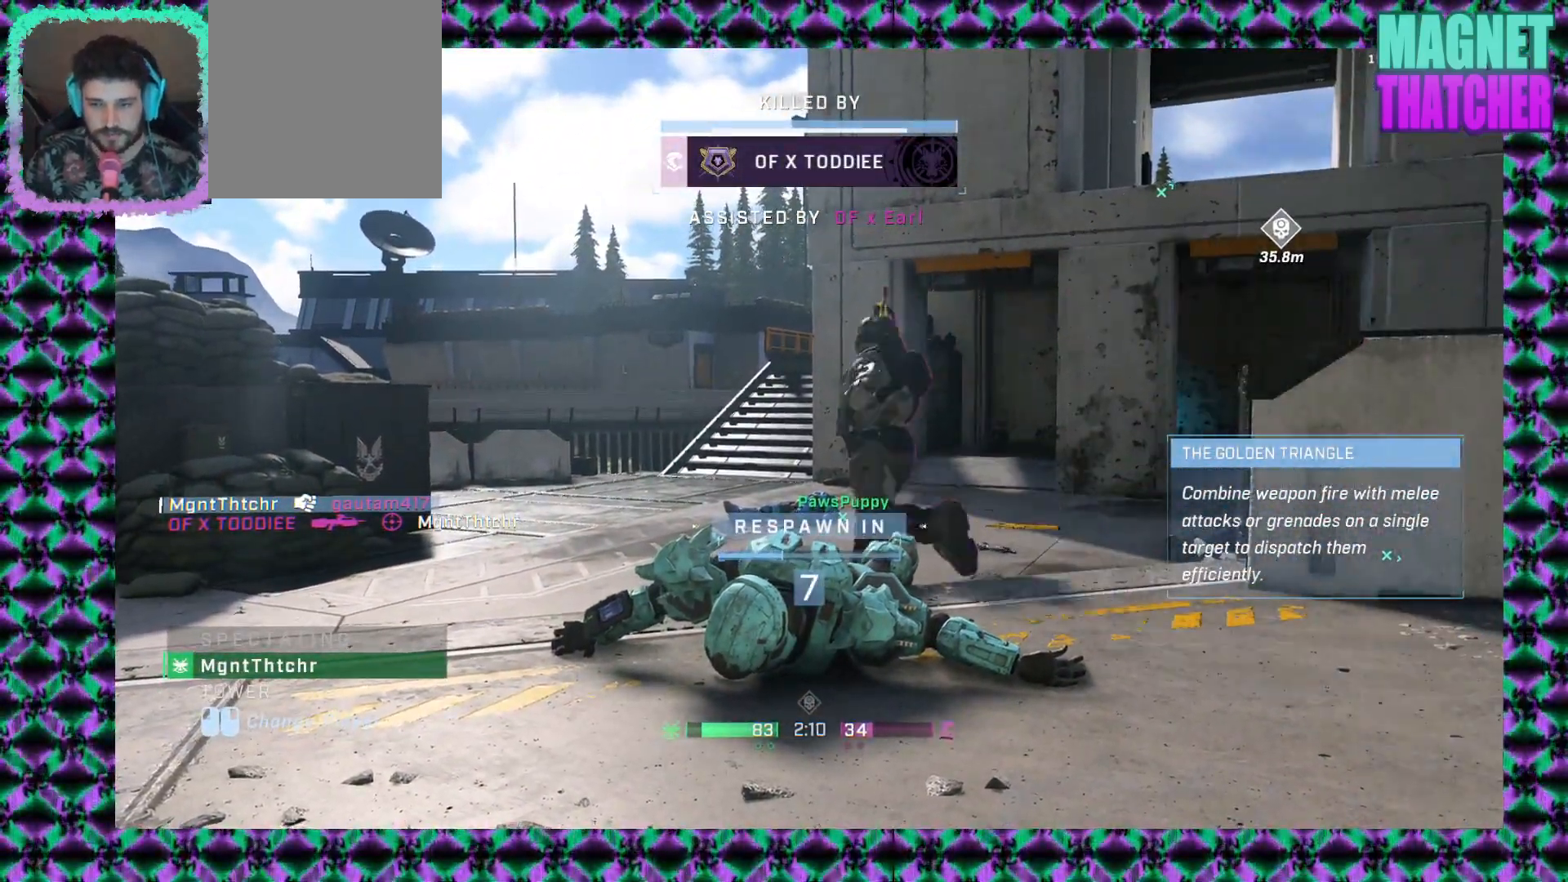
{"keys": [], "mouse": [], "events": []}
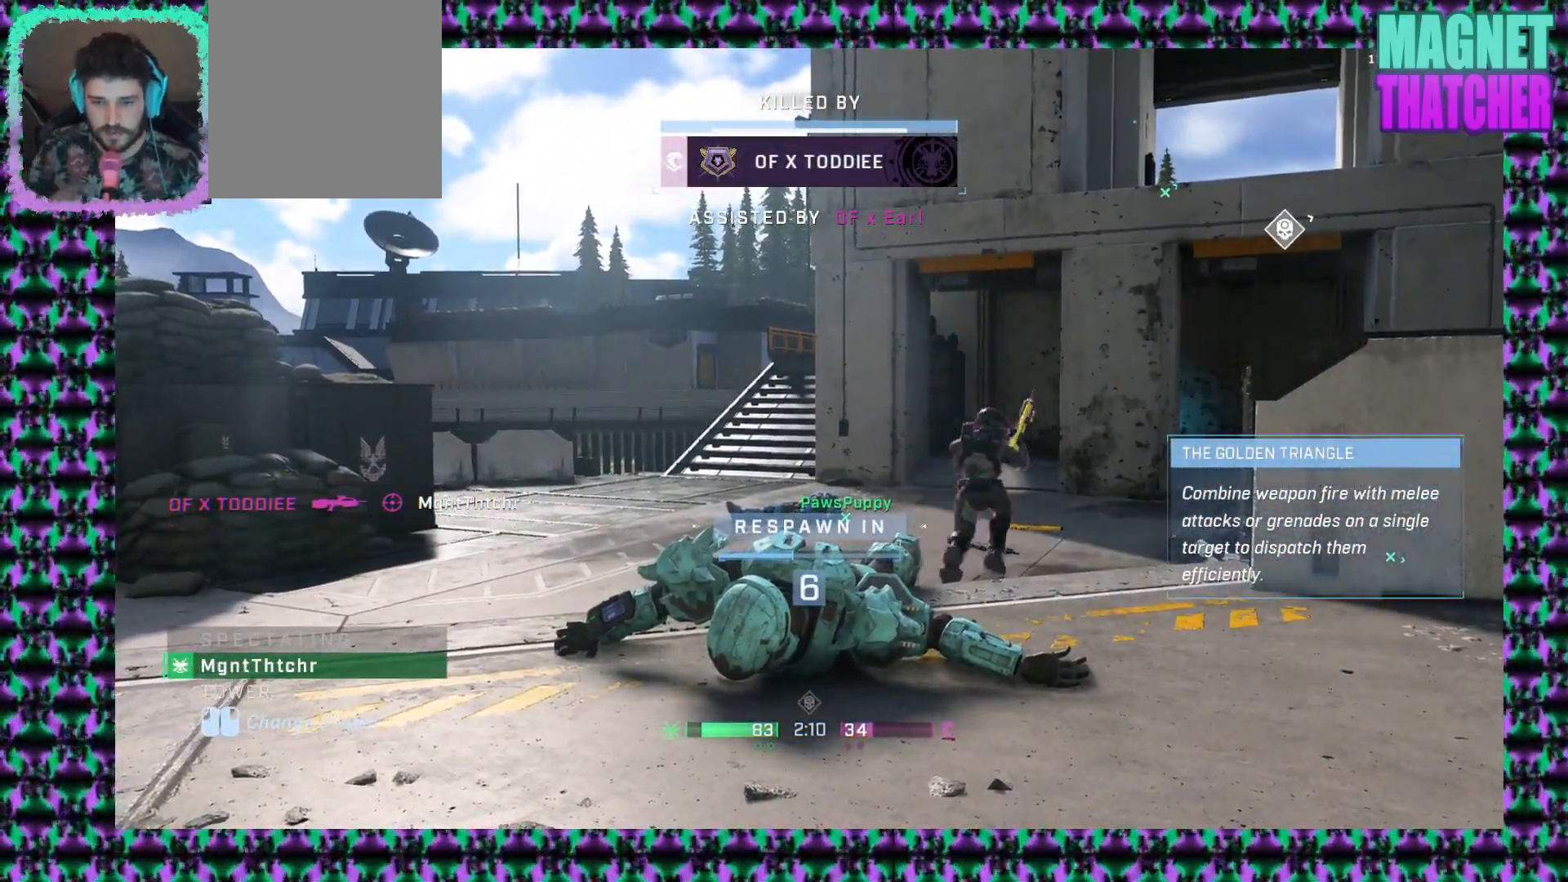
{"keys": [], "mouse": [], "events": []}
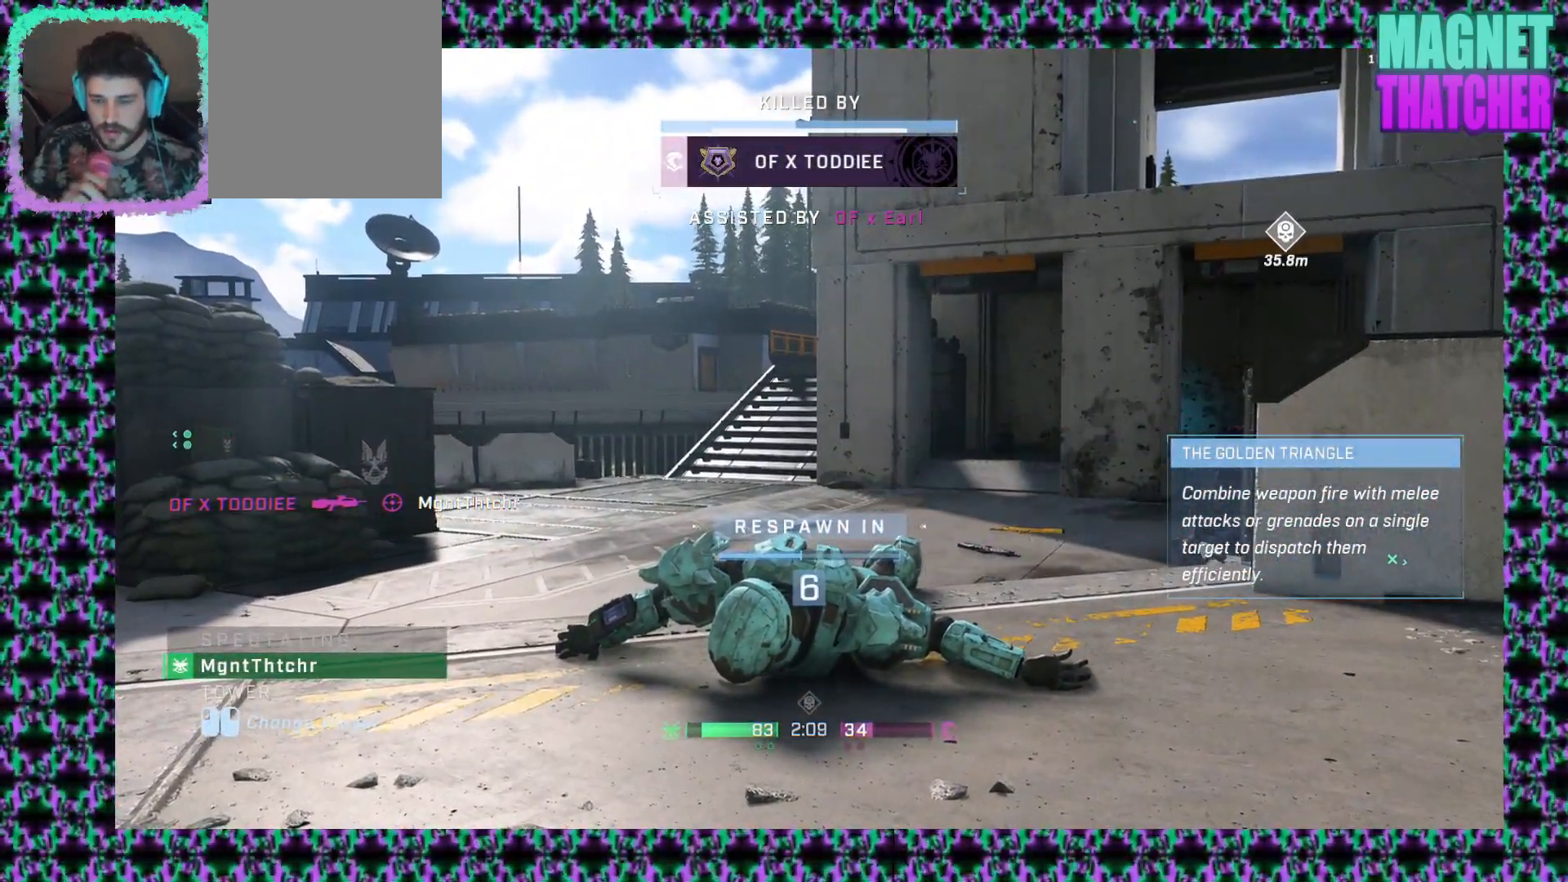
{"keys": [], "mouse": [], "events": []}
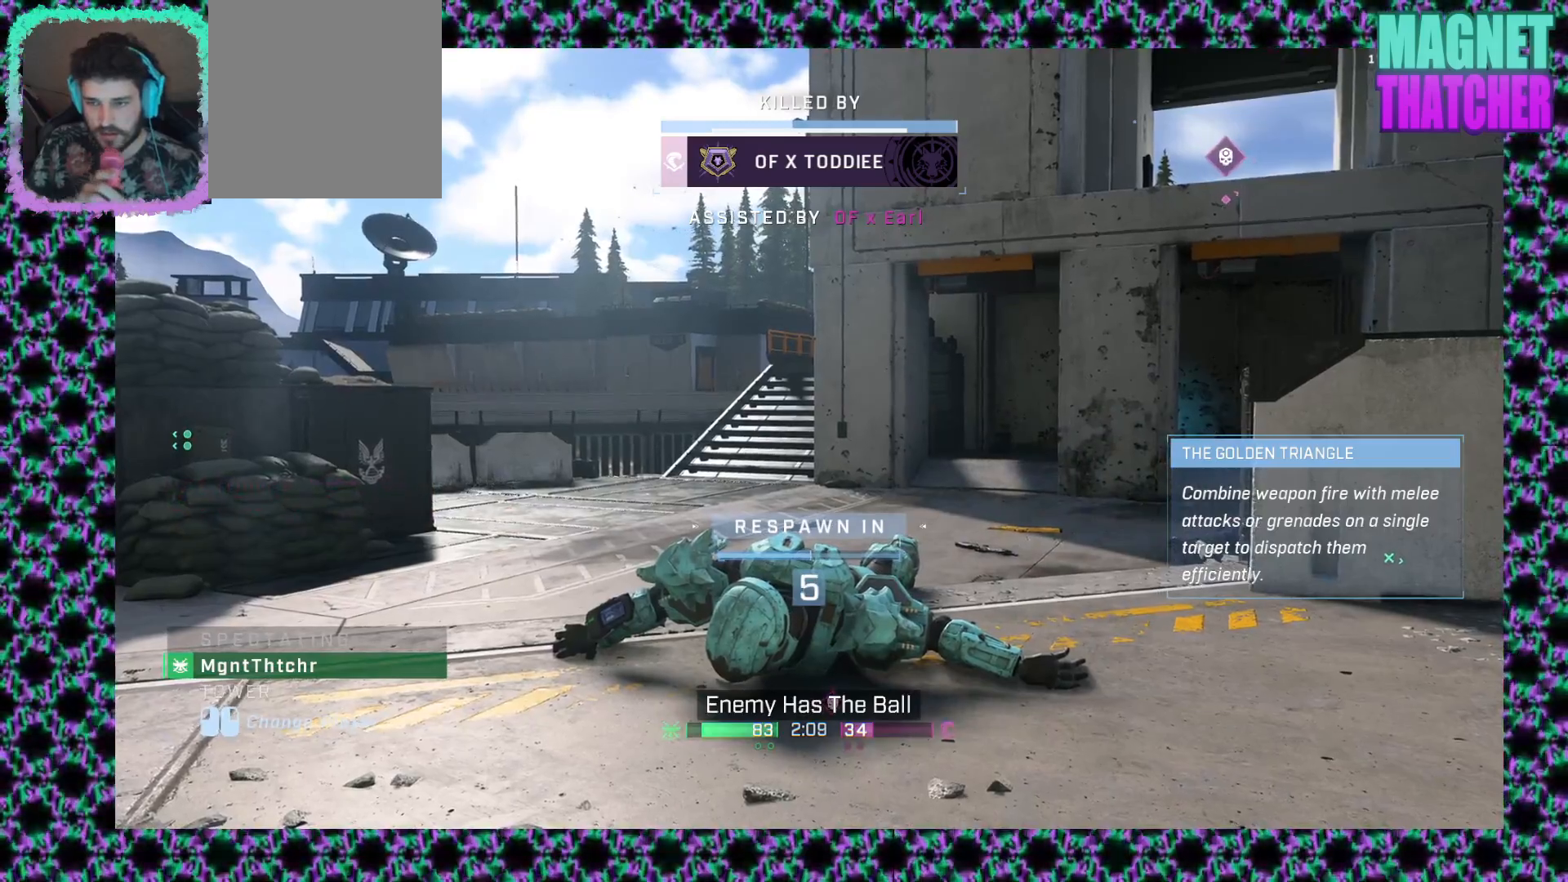
{"keys": [], "mouse": [], "events": []}
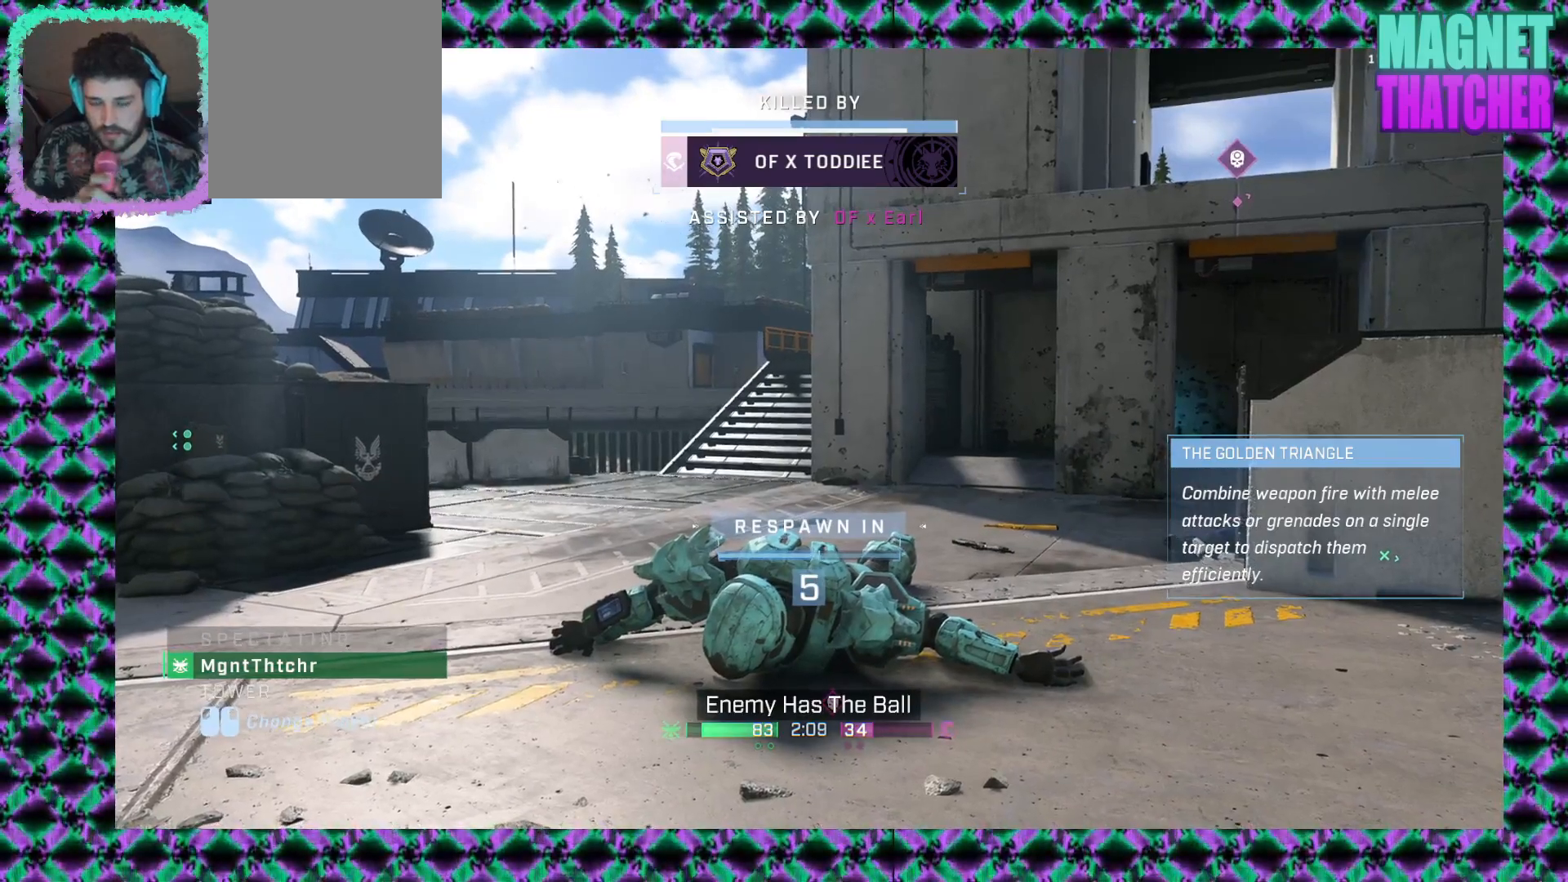
{"keys": [], "mouse": [], "events": []}
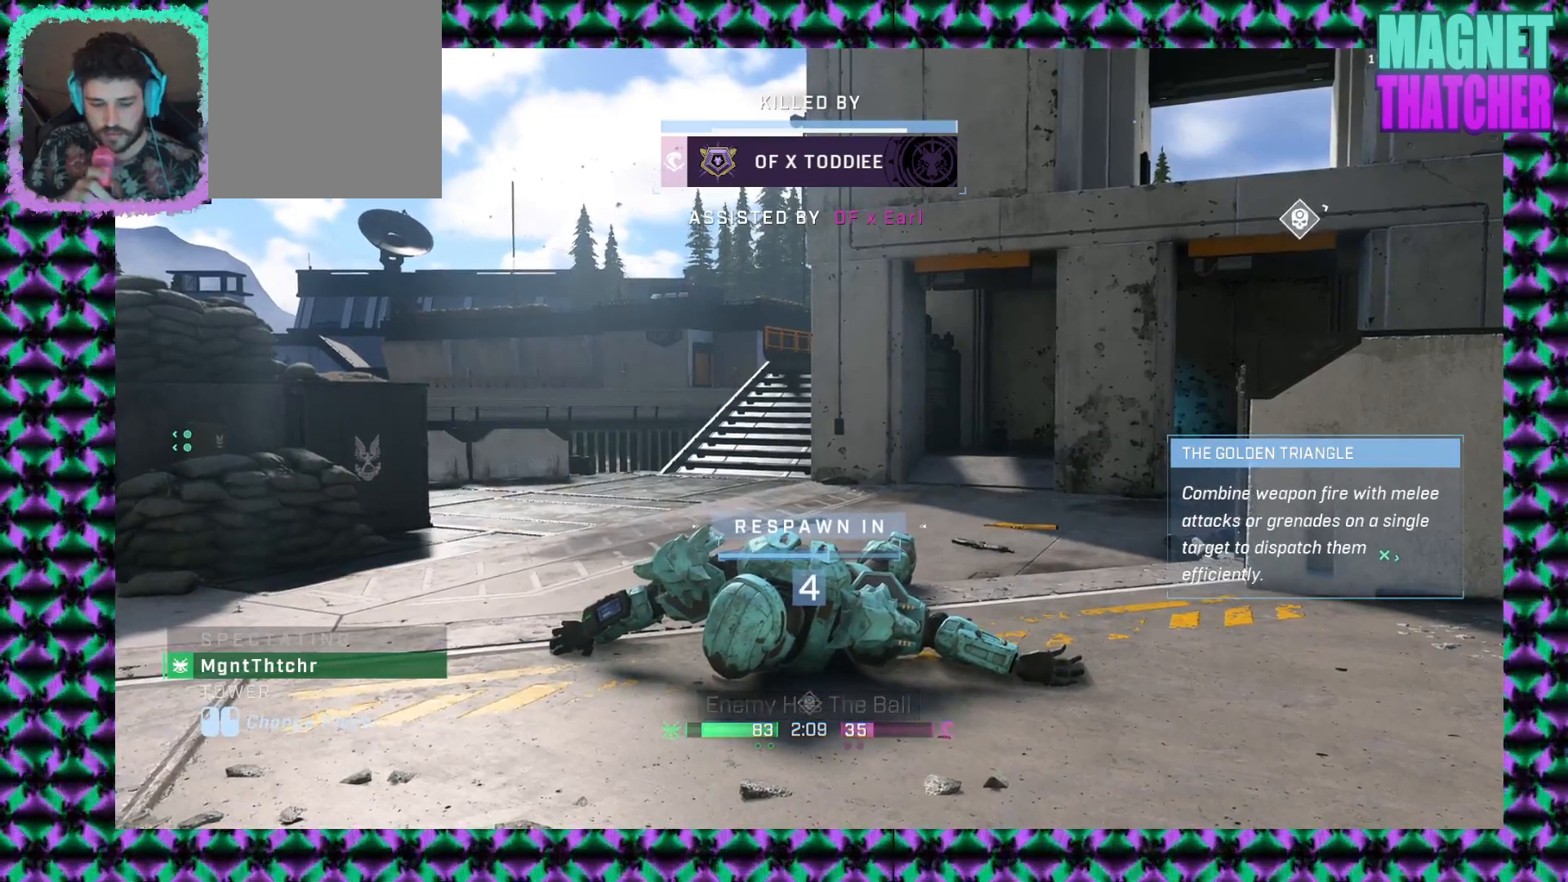
{"keys": [], "mouse": [], "events": []}
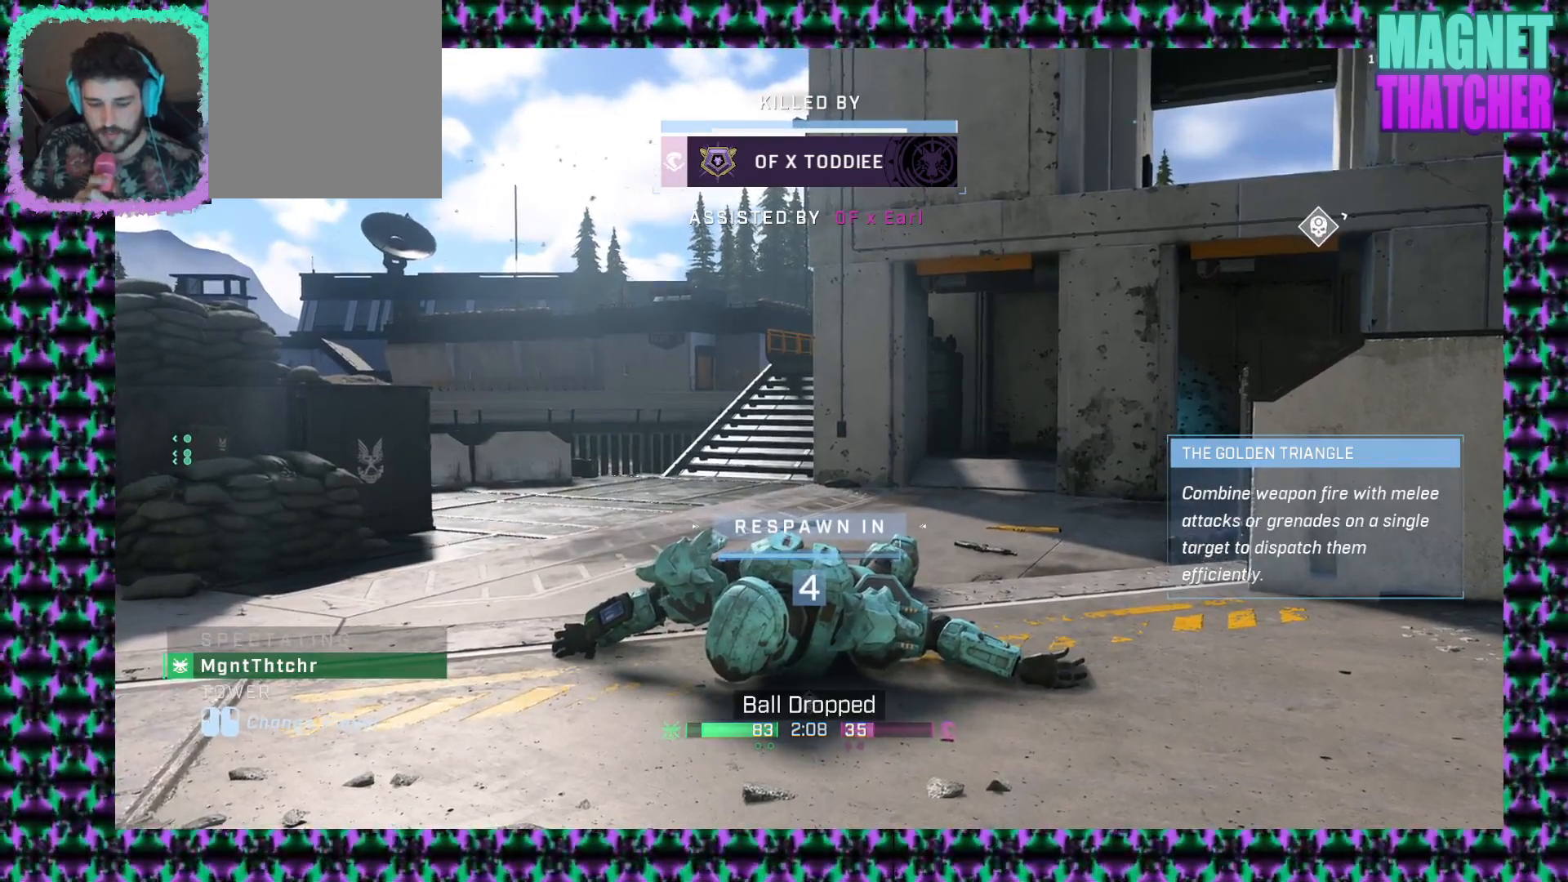
{"keys": [], "mouse": [], "events": []}
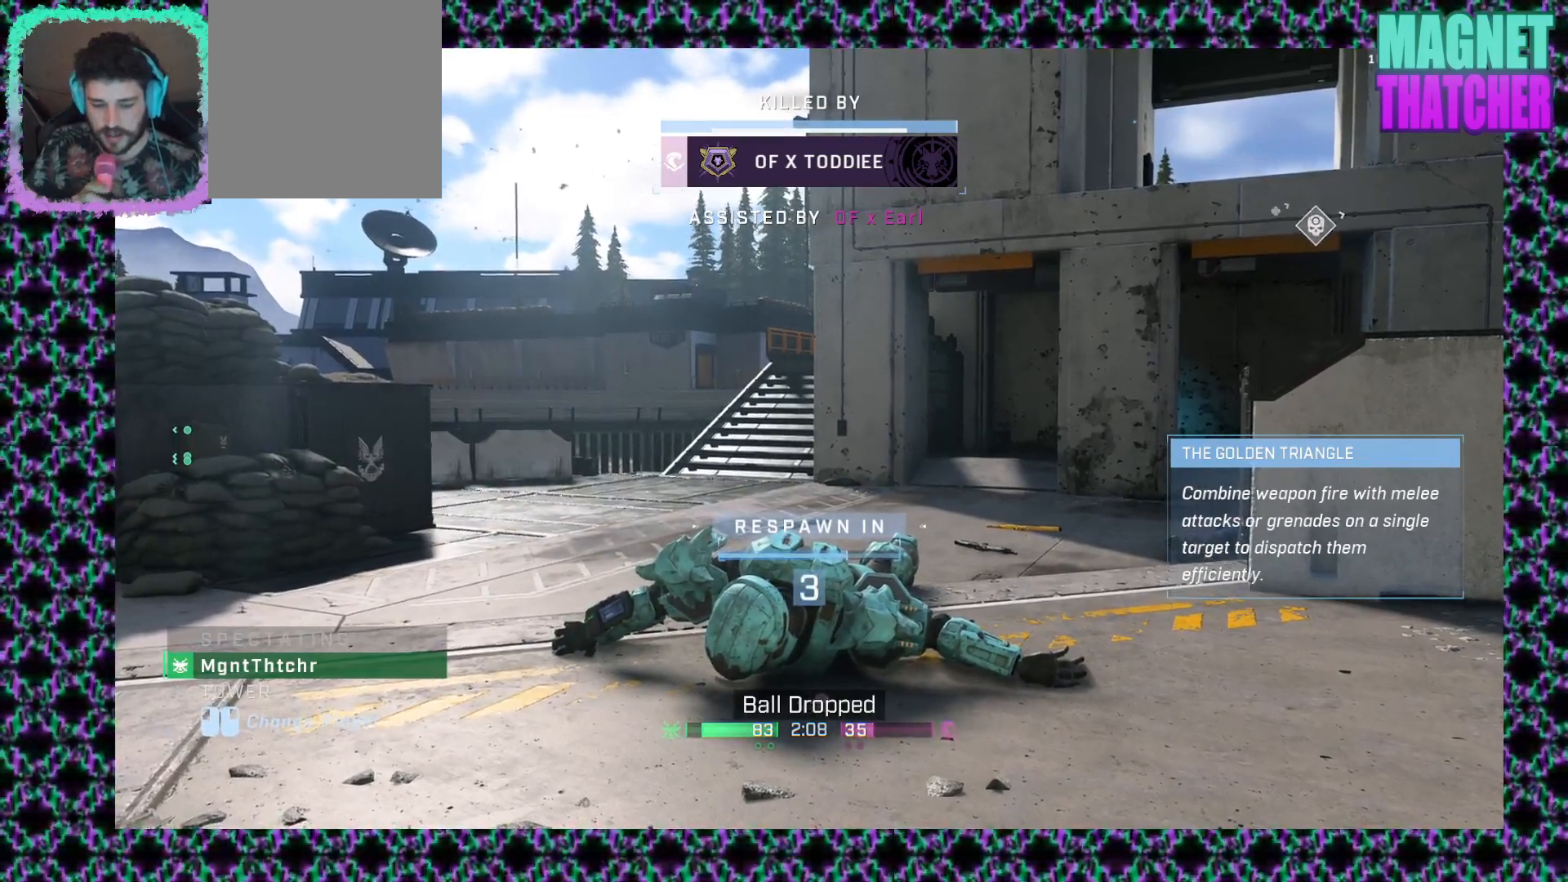
{"keys": [], "mouse": ["left"], "events": [[433, "mouse_left", "down"]]}
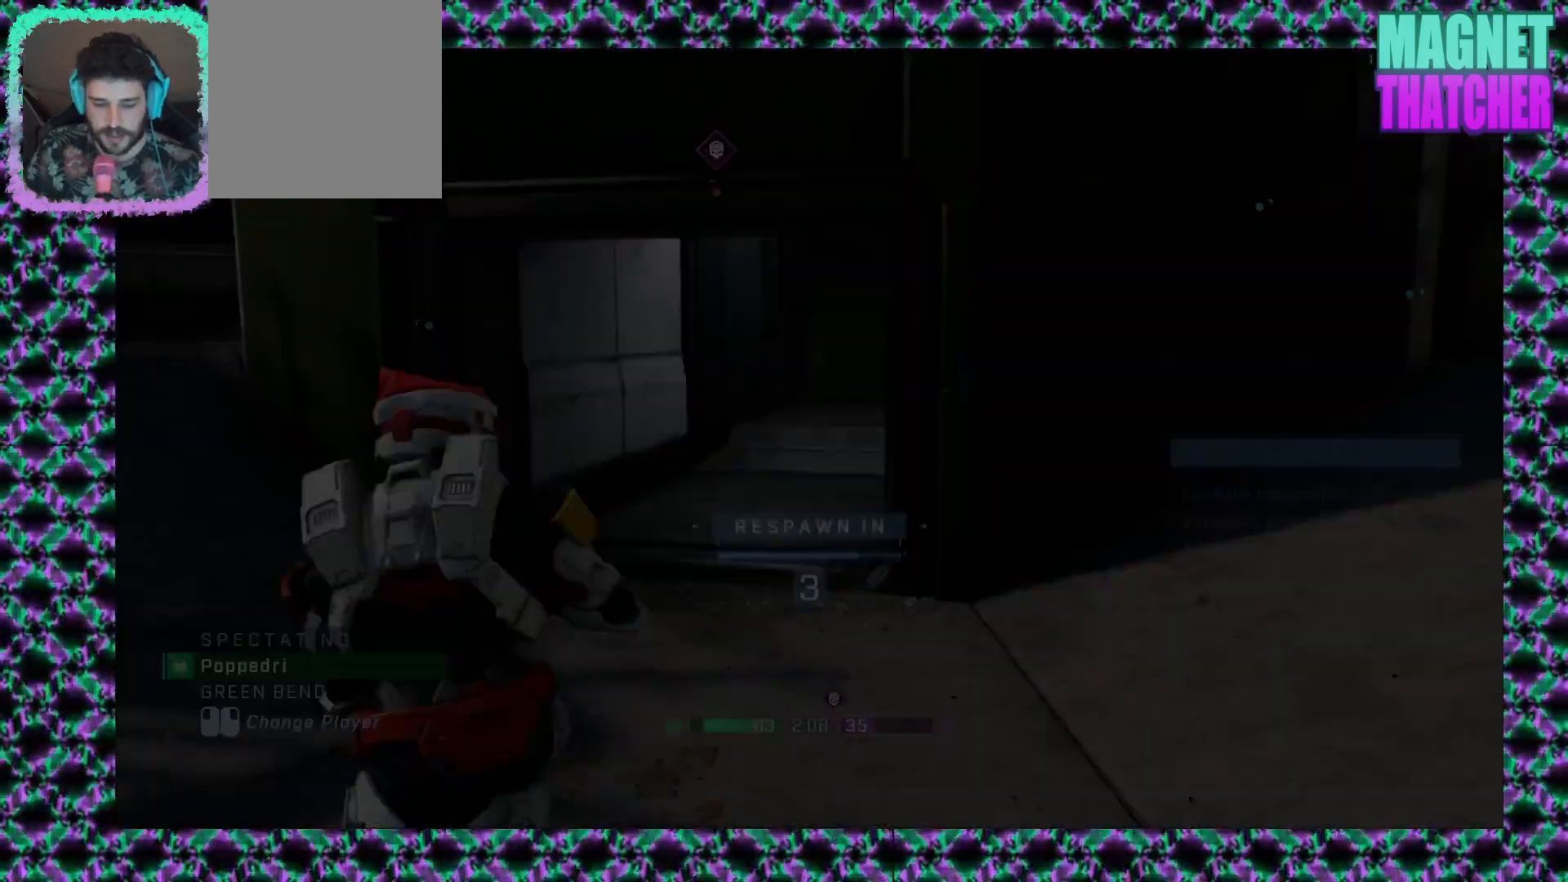
{"keys": [], "mouse": [], "events": [[100, "mouse_left", "up"]]}